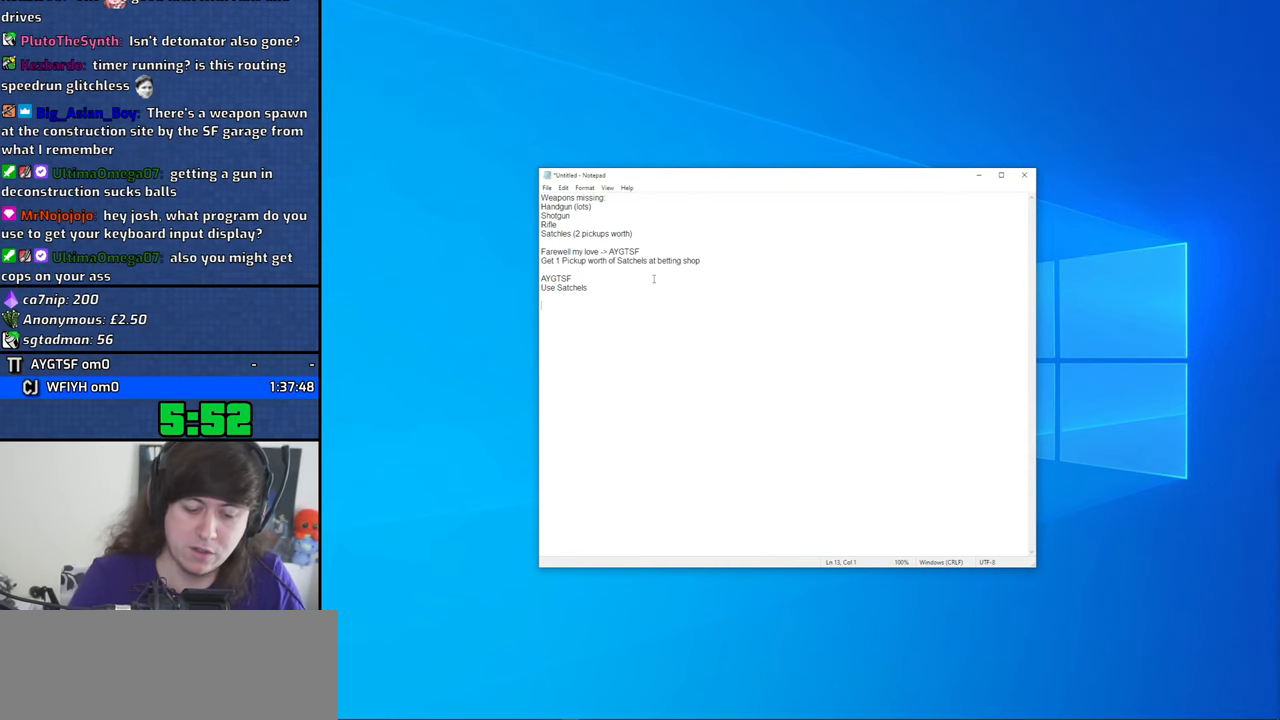
Gameplay with keyboard and mouse; each line is a JSON object with the keys and mouse buttons held at the frame after it. "events" lists presses ("down") and releases ("up") of "1", "2", "3", "4", "5", "6", "8", "a", "alt", "b", "c", "ctrl", "d", "down", "e", "escape", "f", "f1", "f2", "f3", "g", "h", "left", "n", "num2", "q", "r", "right", "s", "shift", "space", "t", "tab", "v", "w", "x", "y", "z", "mouse_left", "mouse_middle", "mouse_right" and "mouse_wheel_down" between this image and that frame as [ms after this image, input, new state], when the widget could be followed in between. "mouse_left", "mouse_middle", "mouse_right", "mouse_wheel_down" = the "left", "middle", "right", "wheel_down" buttons of the "mouse" list. No other keys are recorded. Mouse movement is not recorded.
{"keys": ["alt", "left"], "mouse": [], "events": [[133, "alt", "down"], [283, "right", "down"], [366, "right", "up"], [416, "left", "down"]]}
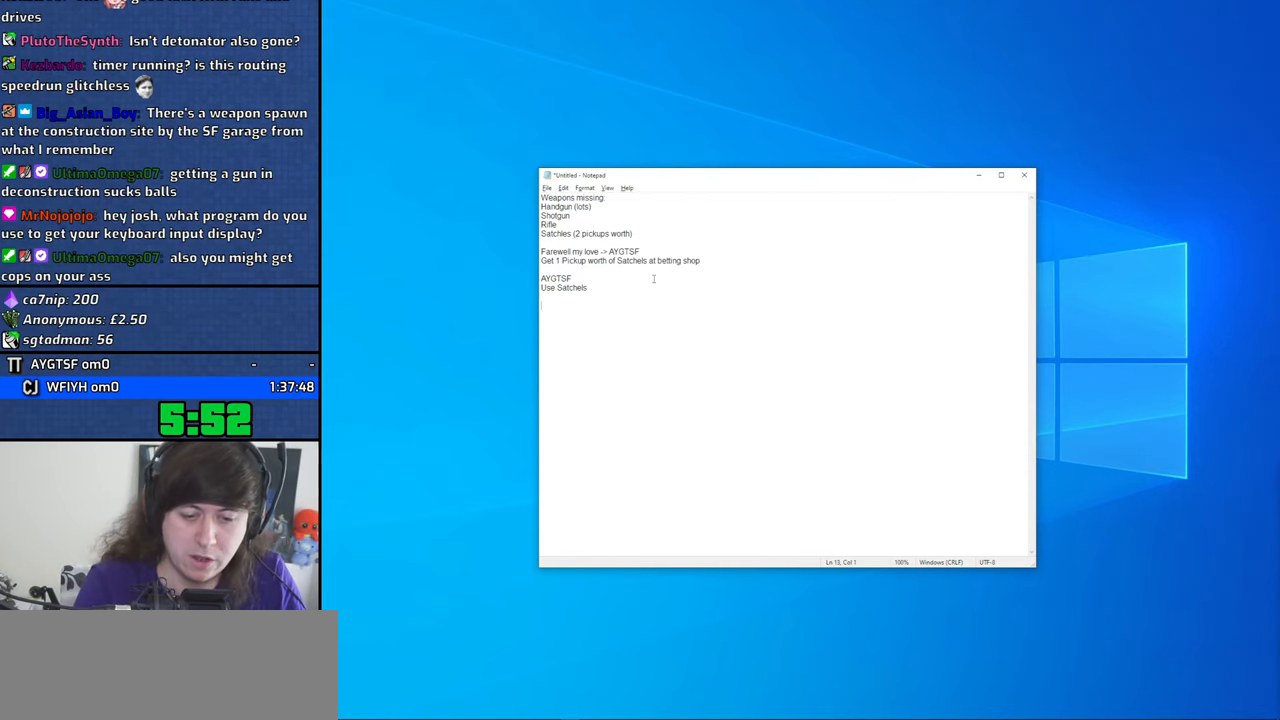
{"keys": ["alt"], "mouse": [], "events": [[16, "left", "up"], [150, "right", "down"], [200, "right", "up"], [300, "left", "down"], [383, "left", "up"]]}
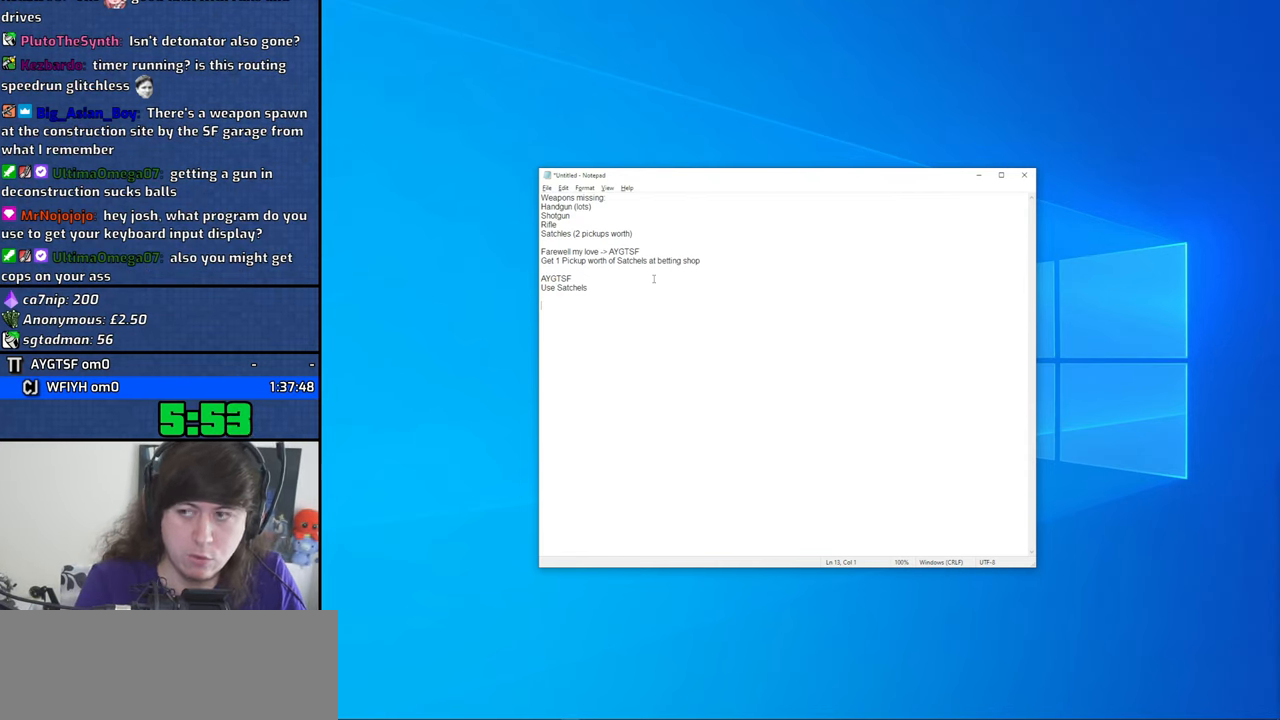
{"keys": ["alt"], "mouse": [], "events": [[116, "right", "down"], [216, "right", "up"], [316, "left", "down"], [400, "left", "up"]]}
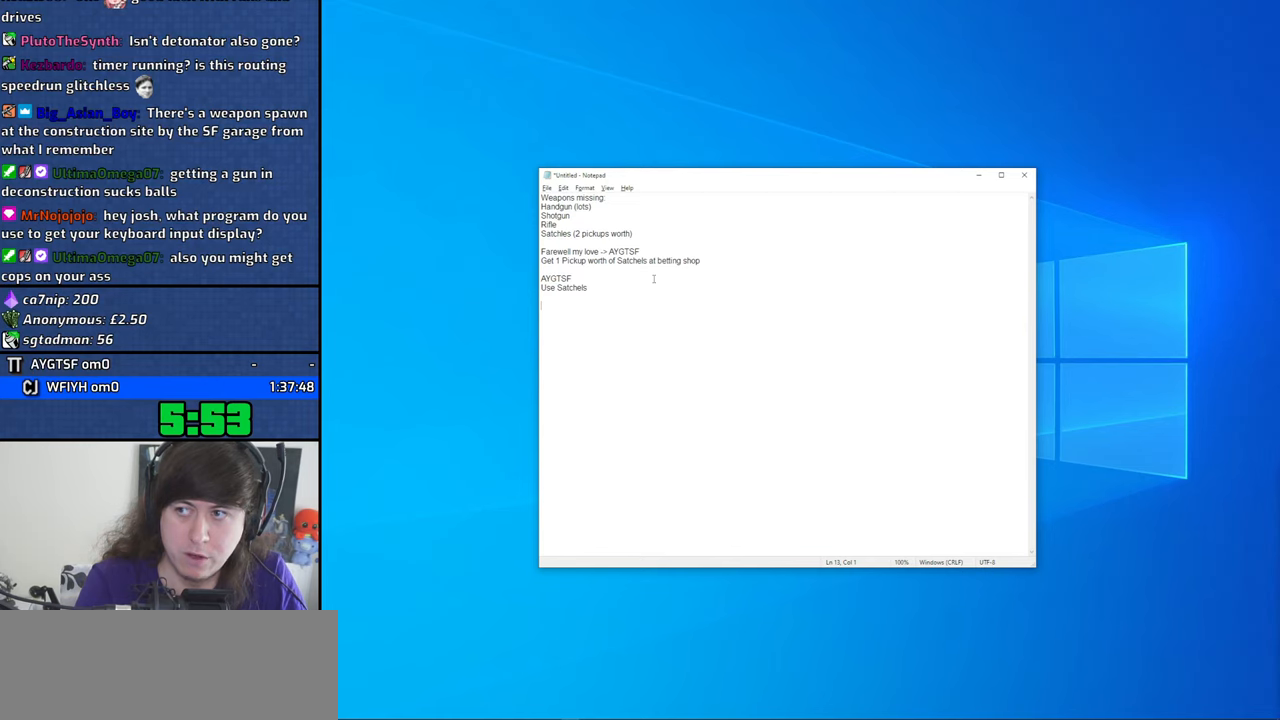
{"keys": [], "mouse": [], "events": [[333, "alt", "up"]]}
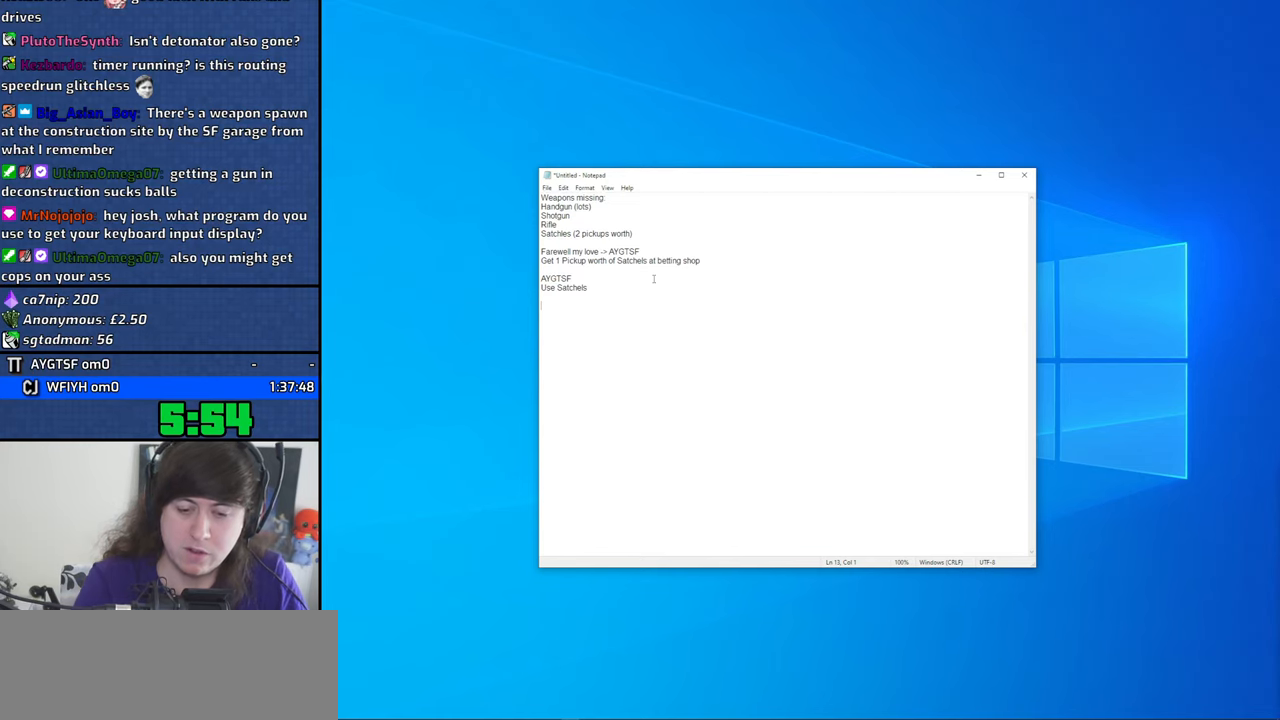
{"keys": [], "mouse": [], "events": []}
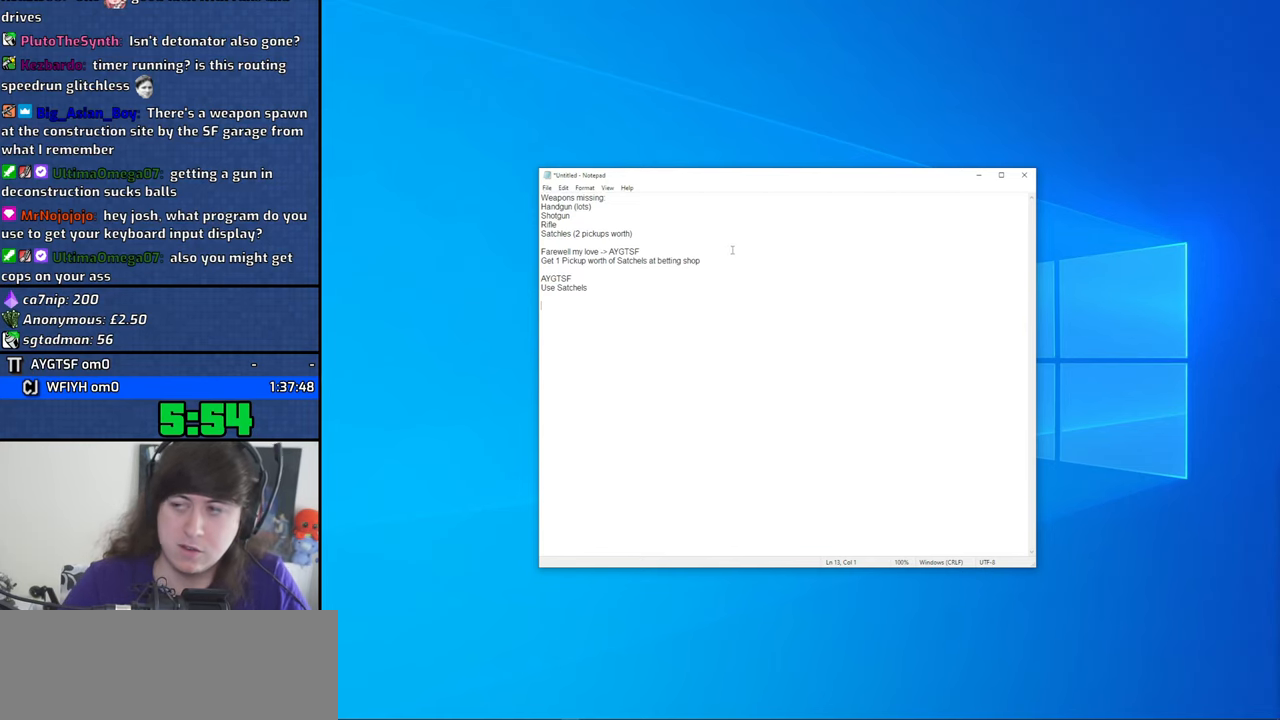
{"keys": [], "mouse": [], "events": []}
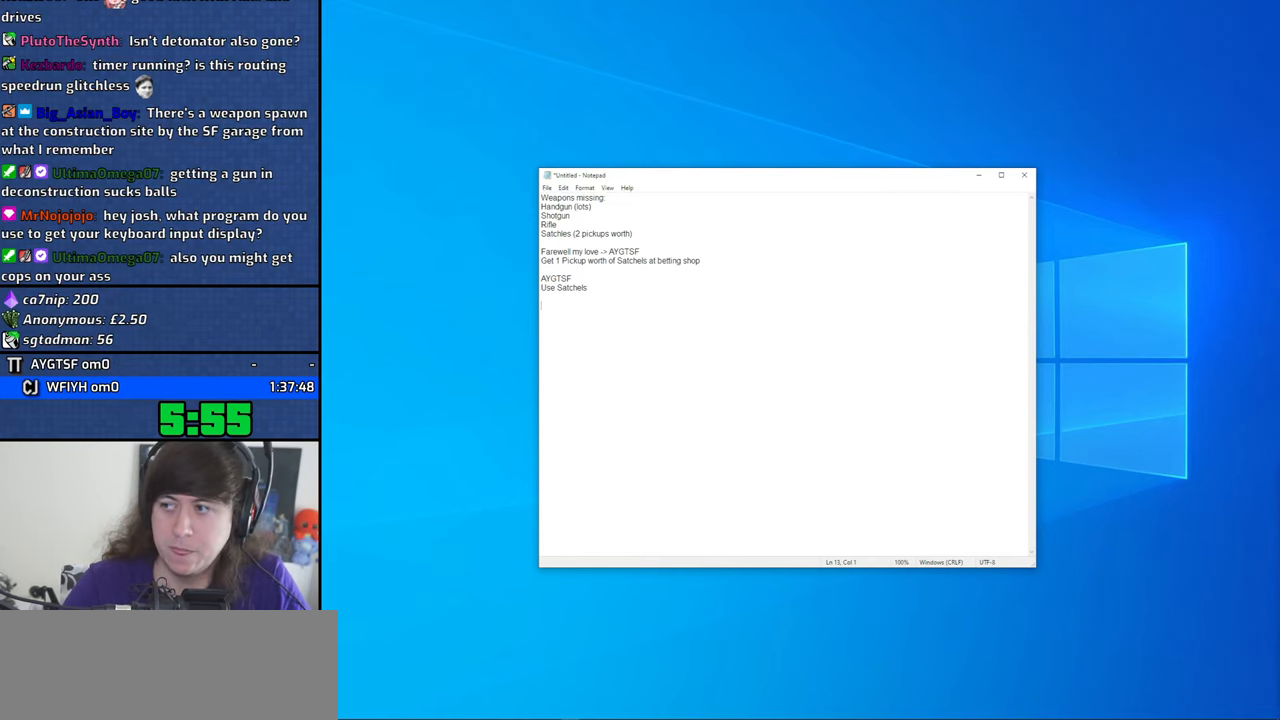
{"keys": [], "mouse": [], "events": []}
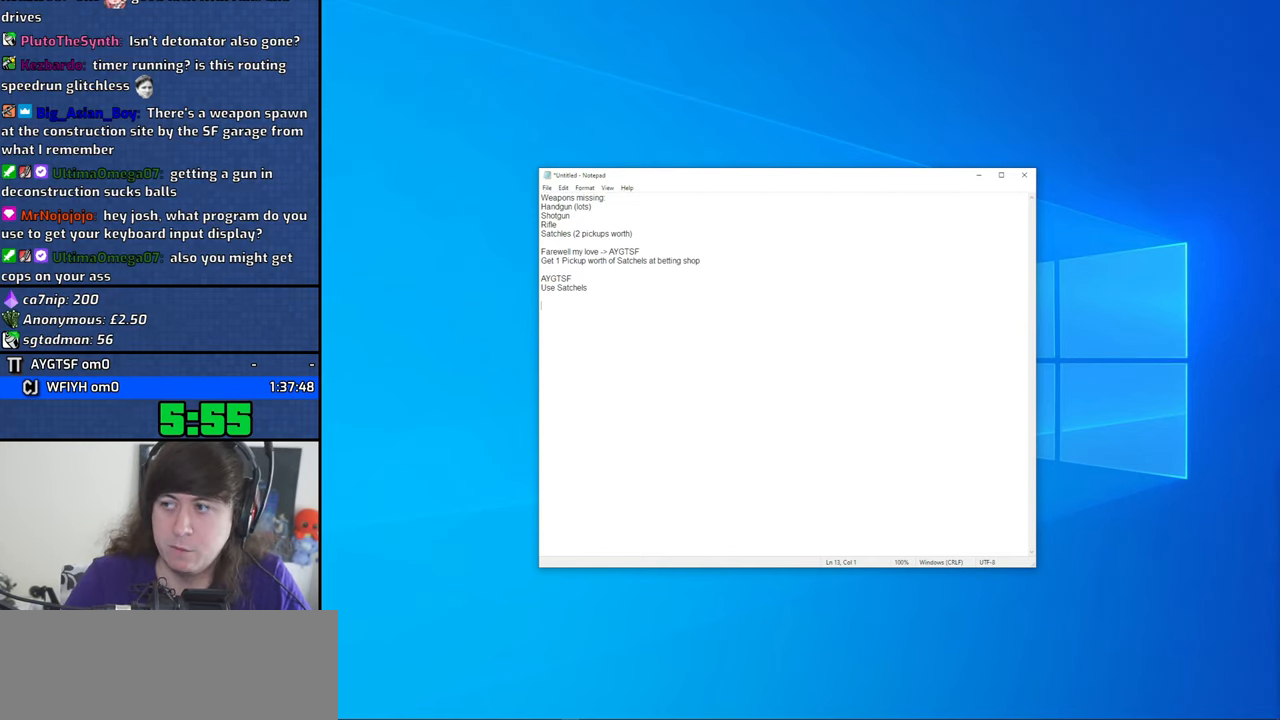
{"keys": [], "mouse": ["left"], "events": [[483, "mouse_left", "down"]]}
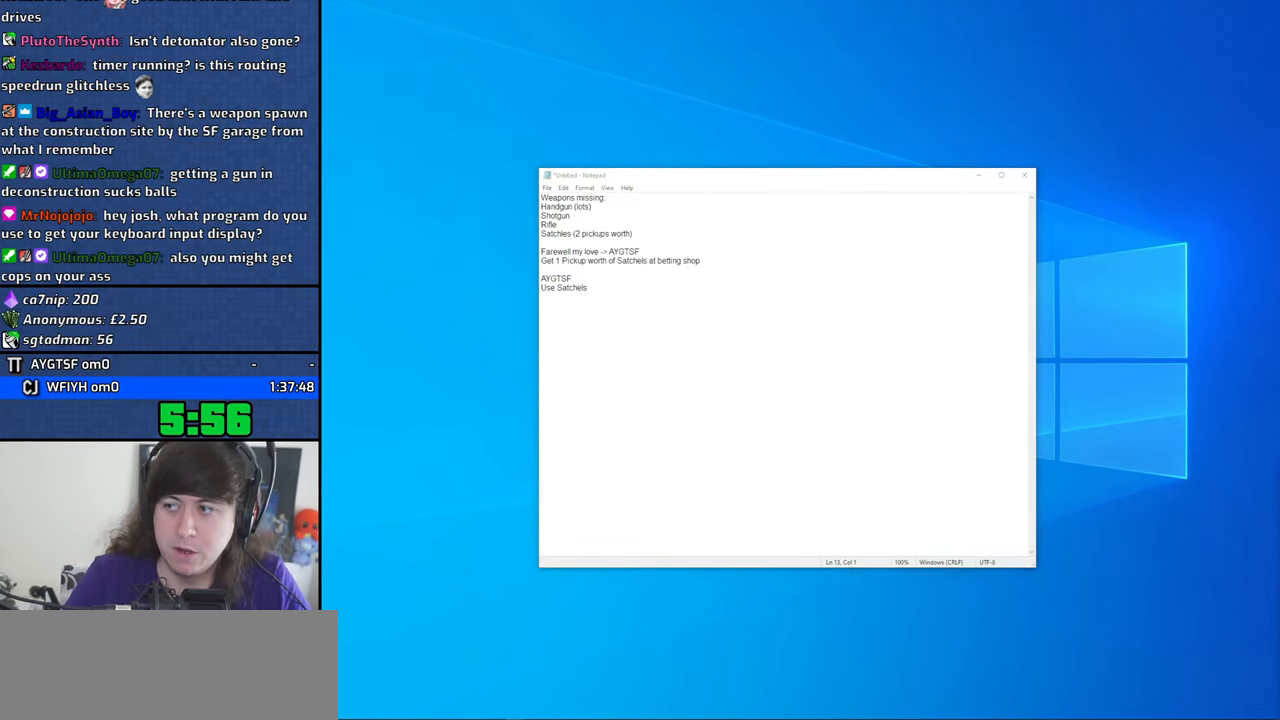
{"keys": [], "mouse": ["left"], "events": []}
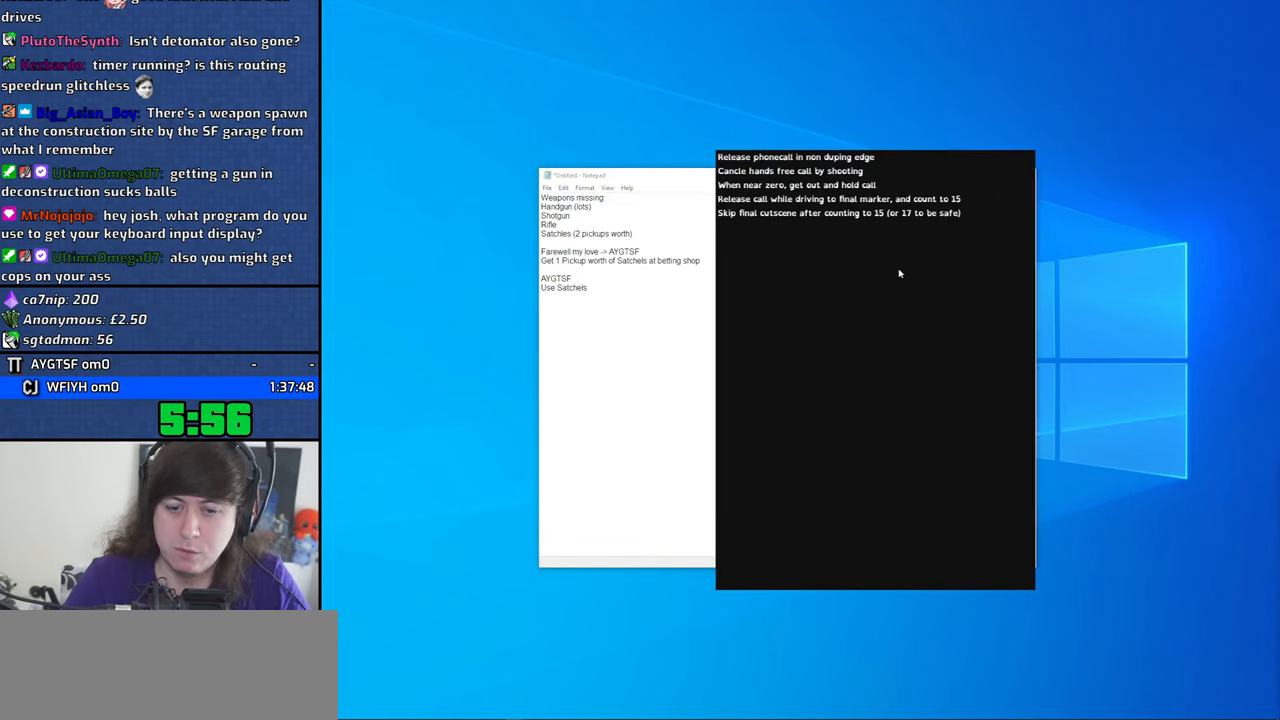
{"keys": [], "mouse": ["left"], "events": []}
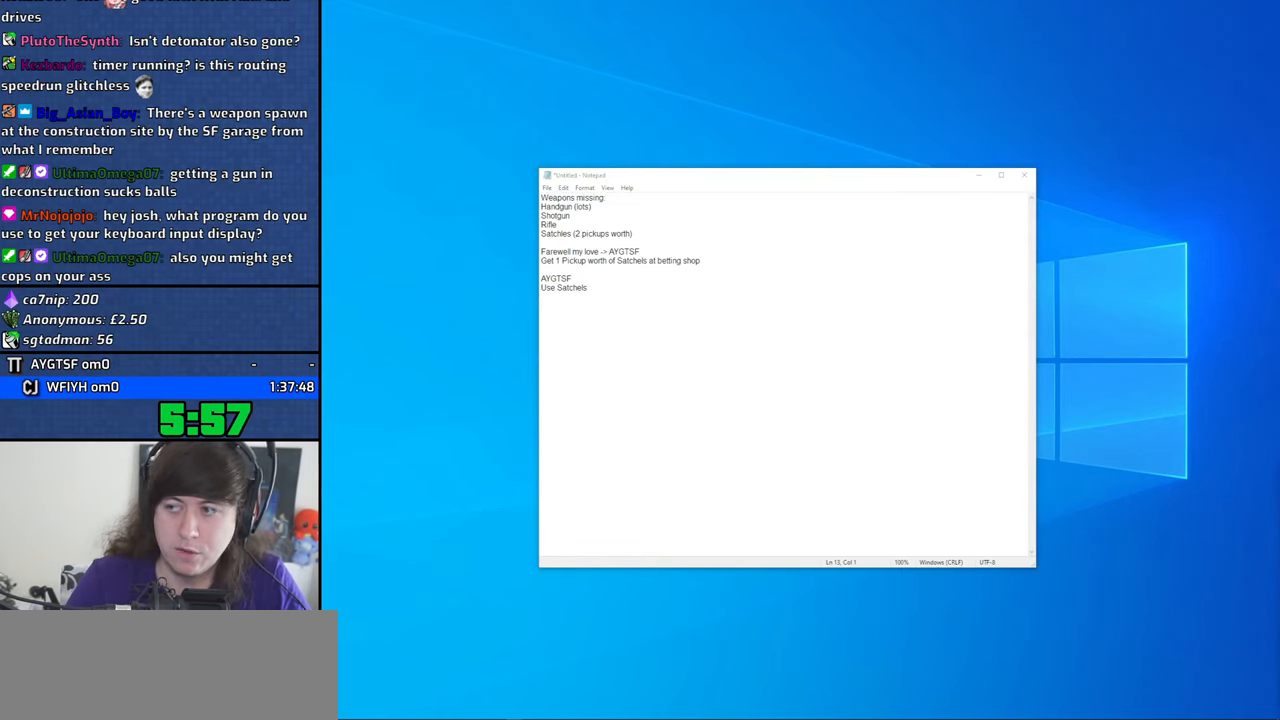
{"keys": [], "mouse": ["left"], "events": []}